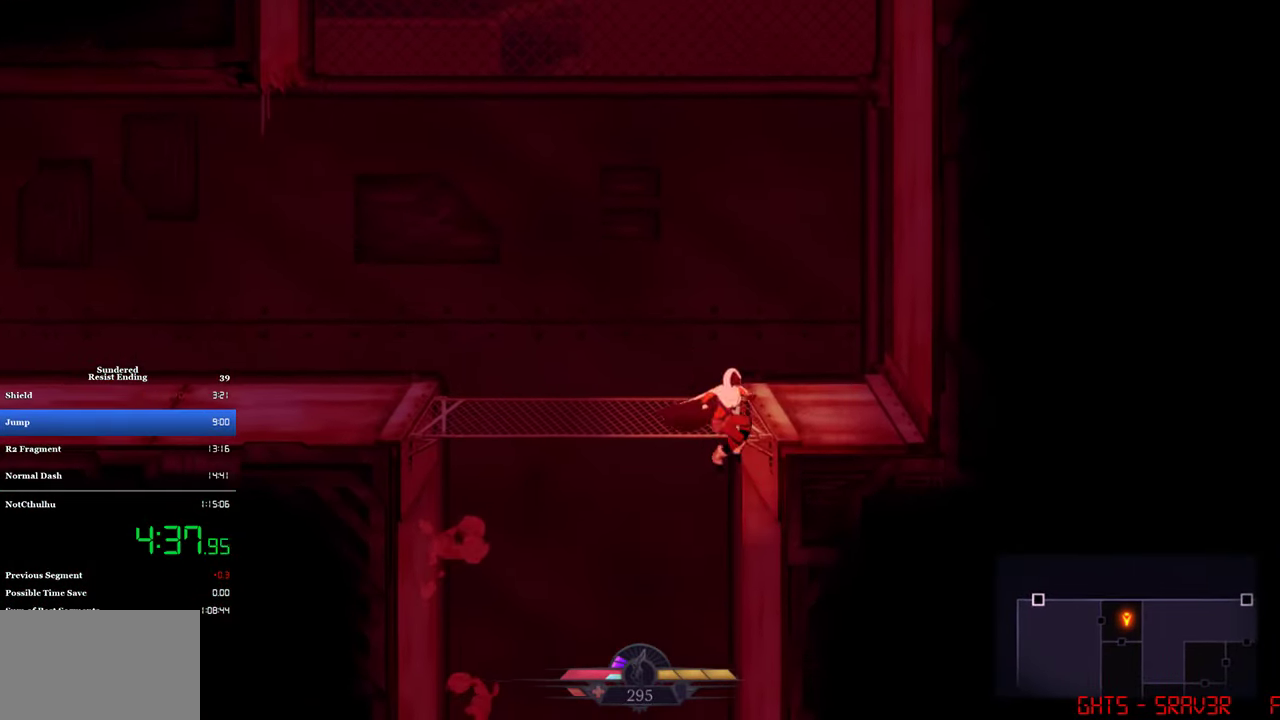
Gameplay with a controller (PlayStation layout); each line is a JSON object with the inputs held at the frame after it. "events" lists button and stick changes between this image and that frame as [ms after this image, input, new state], when the widget could be followed in between. Not read: R3 right_stick.
{"buttons": ["CROSS", "DPAD_LEFT"], "left_stick": "center", "events": [[50, "CROSS", "down"], [50, "DPAD_RIGHT", "up"], [83, "DPAD_LEFT", "down"]]}
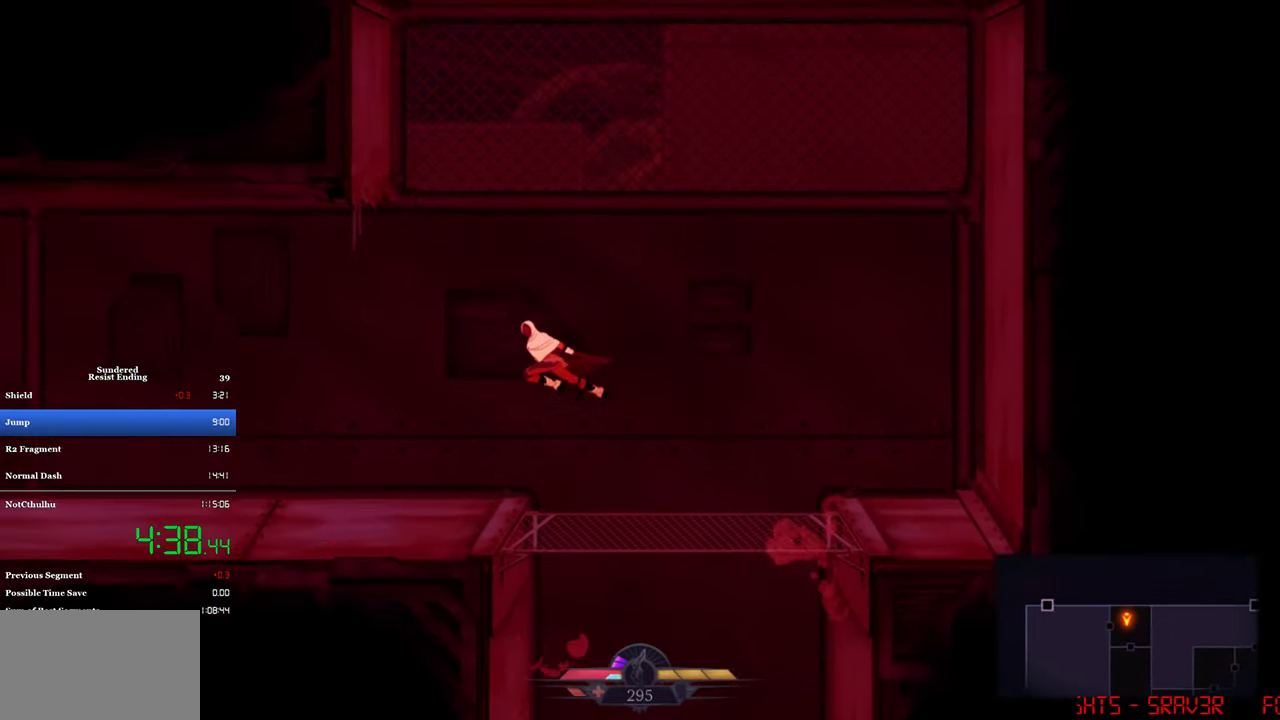
{"buttons": ["CIRCLE", "DPAD_LEFT"], "left_stick": "center", "events": [[16, "CROSS", "up"], [450, "CIRCLE", "down"]]}
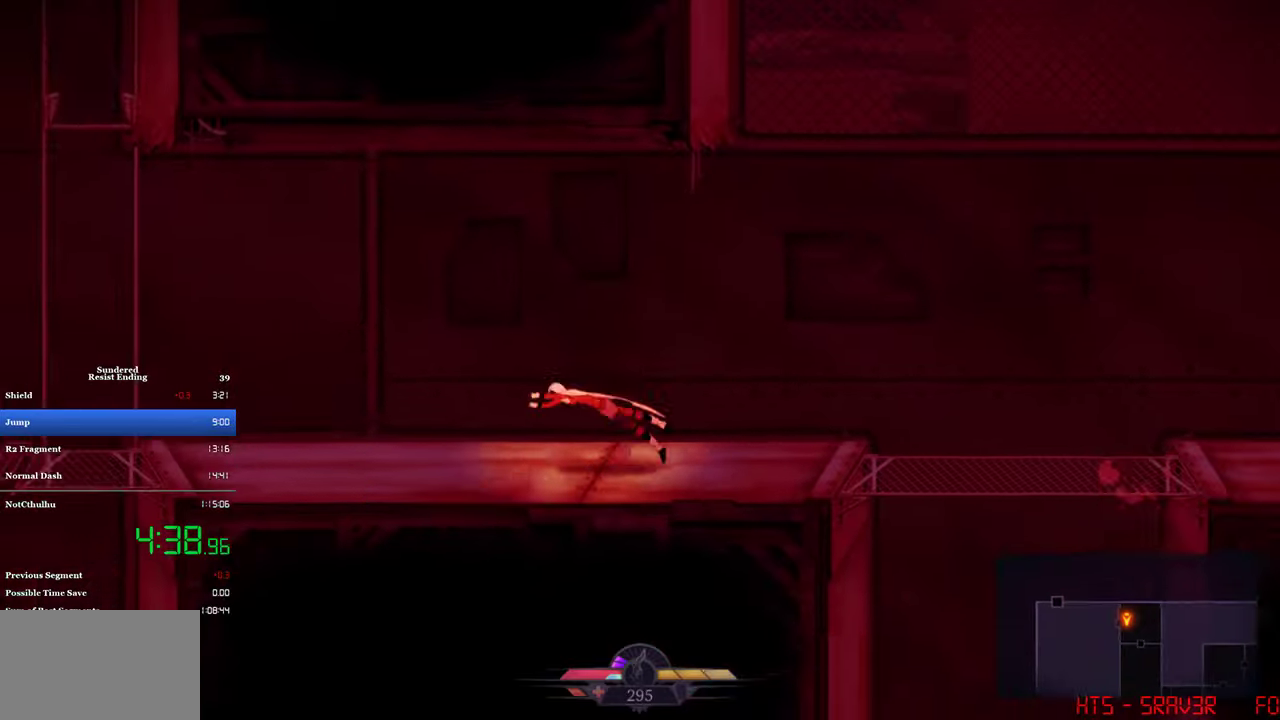
{"buttons": ["CROSS", "DPAD_LEFT"], "left_stick": "center", "events": [[83, "CIRCLE", "up"], [417, "CROSS", "down"]]}
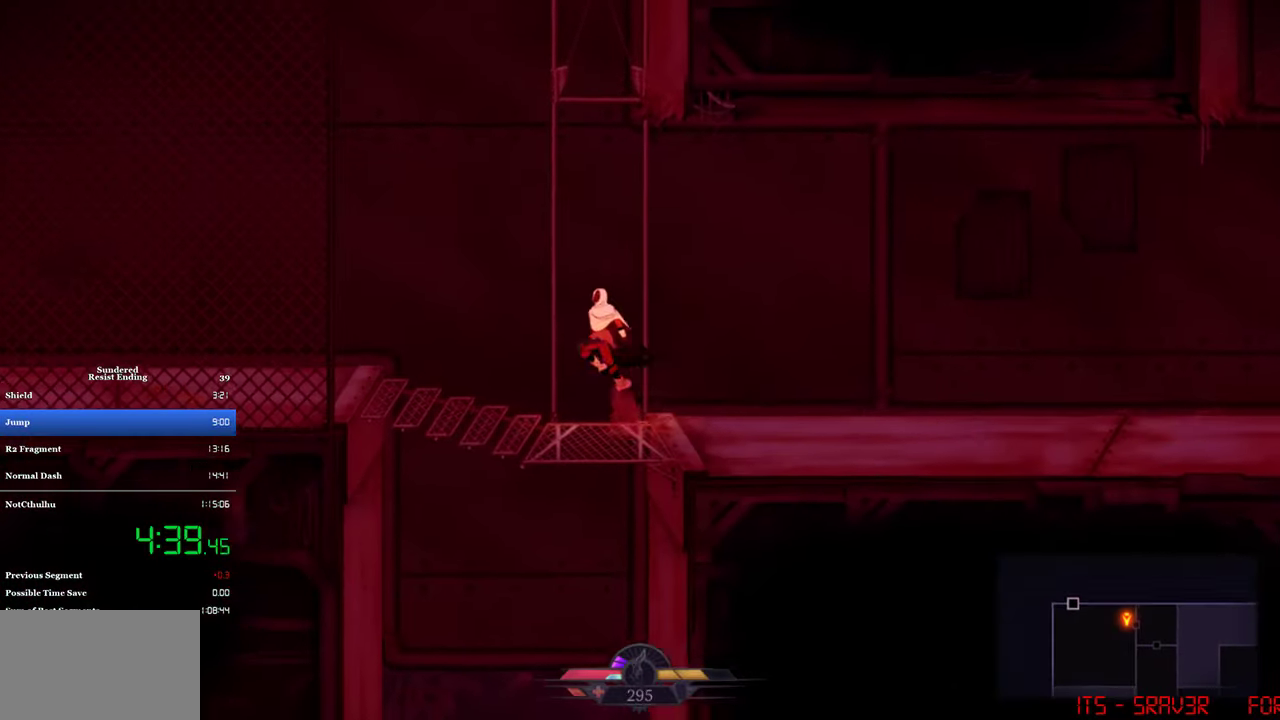
{"buttons": ["DPAD_LEFT"], "left_stick": "center", "events": [[283, "CROSS", "up"]]}
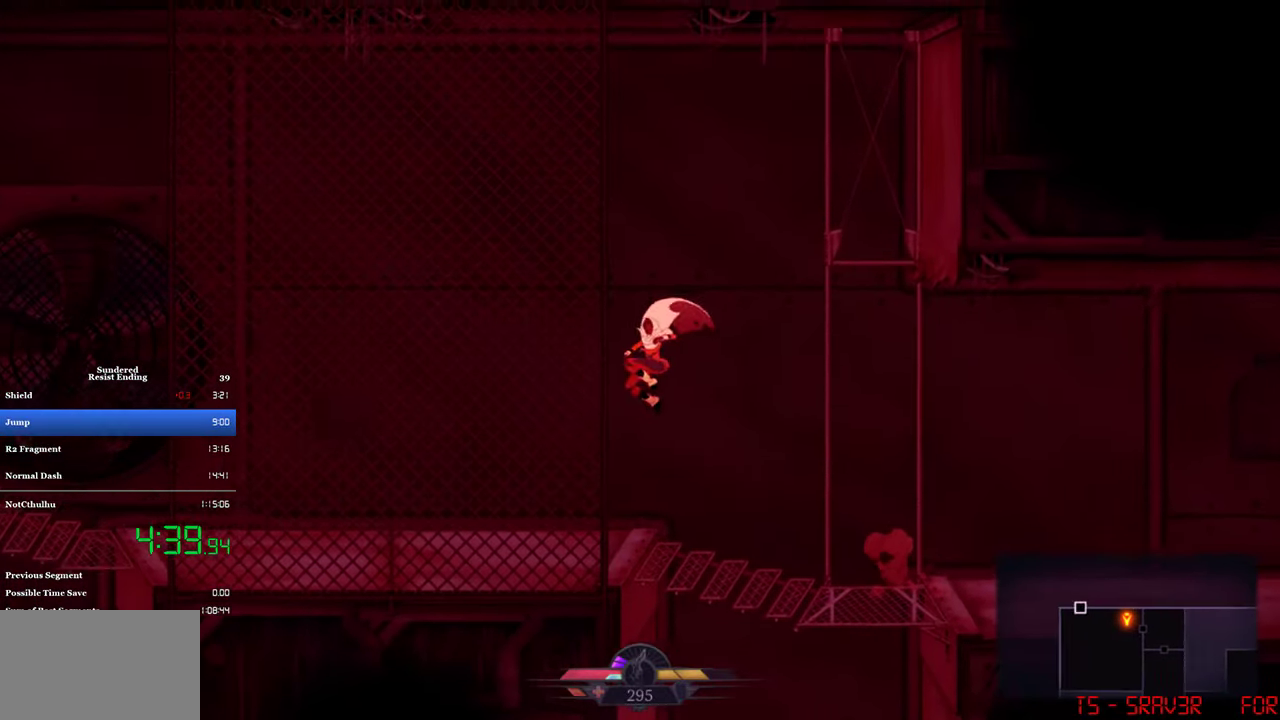
{"buttons": ["CIRCLE", "DPAD_LEFT"], "left_stick": "center", "events": [[350, "CIRCLE", "down"]]}
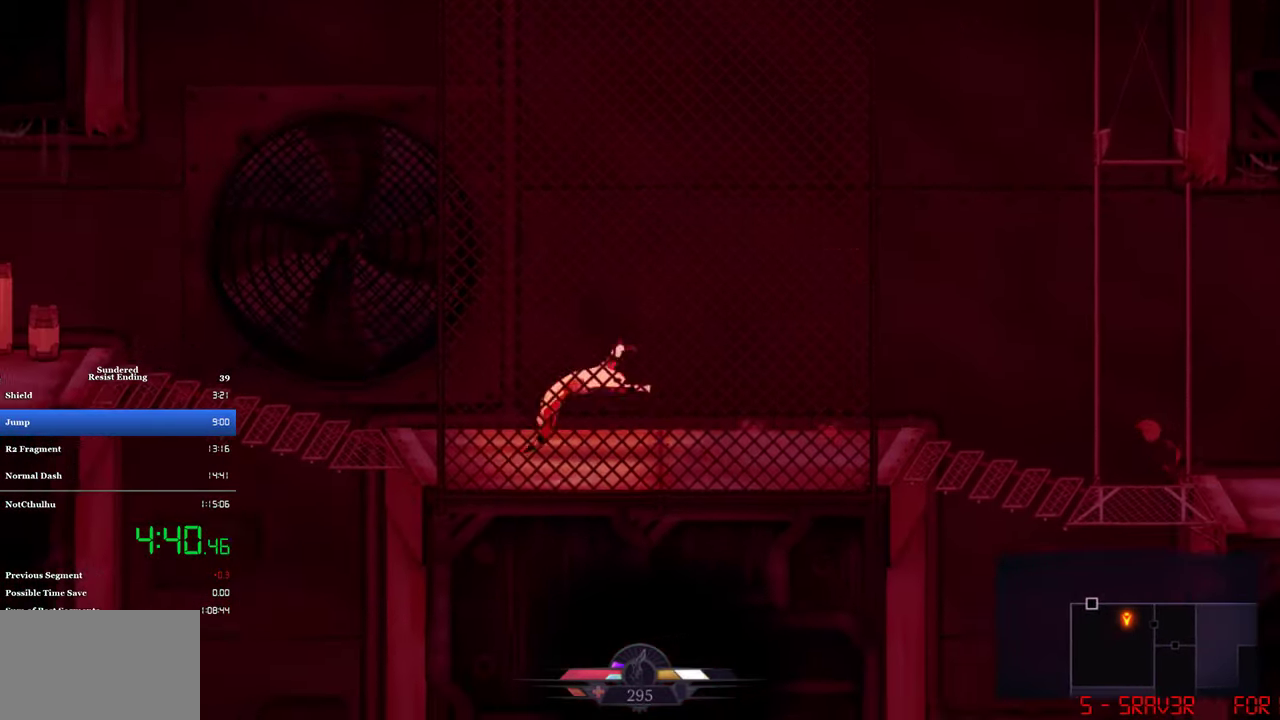
{"buttons": ["CIRCLE", "DPAD_LEFT"], "left_stick": "center", "events": [[117, "CIRCLE", "up"], [317, "CIRCLE", "down"]]}
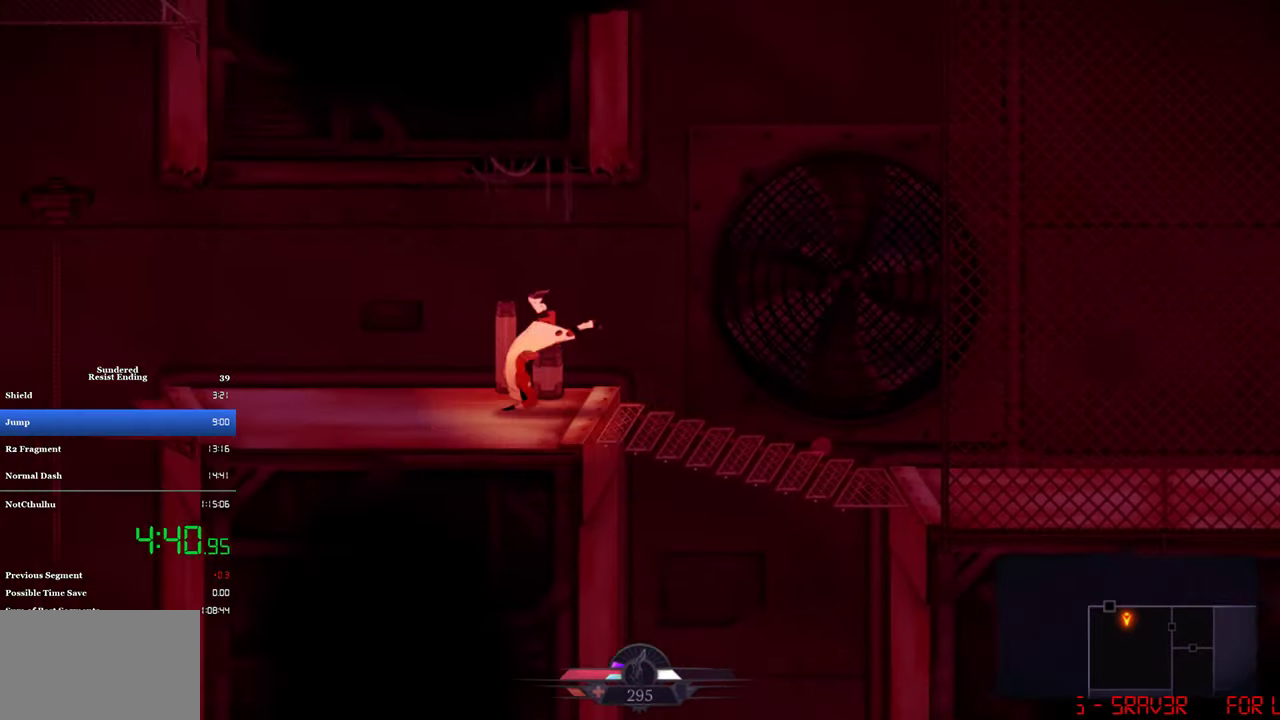
{"buttons": ["CROSS", "DPAD_LEFT"], "left_stick": "center", "events": [[83, "CIRCLE", "up"], [483, "CROSS", "down"]]}
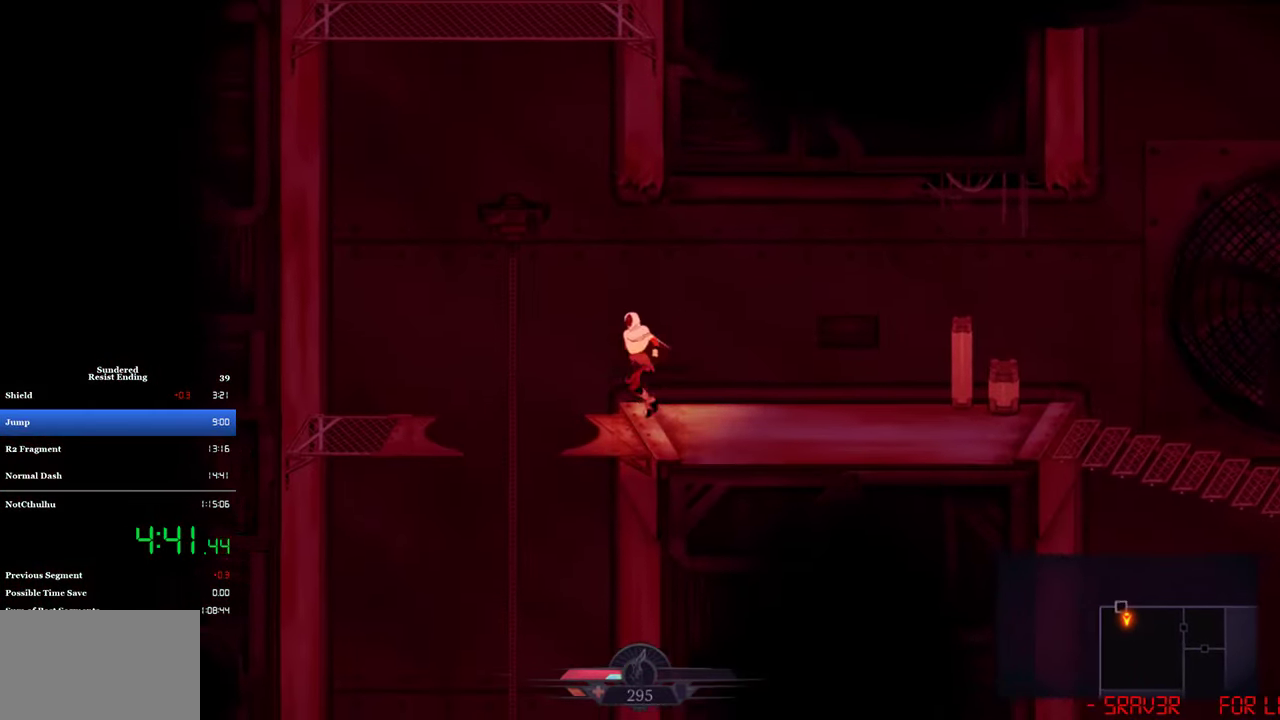
{"buttons": ["CROSS", "DPAD_UP"], "left_stick": "center", "events": [[450, "DPAD_UP", "down"], [483, "DPAD_LEFT", "up"]]}
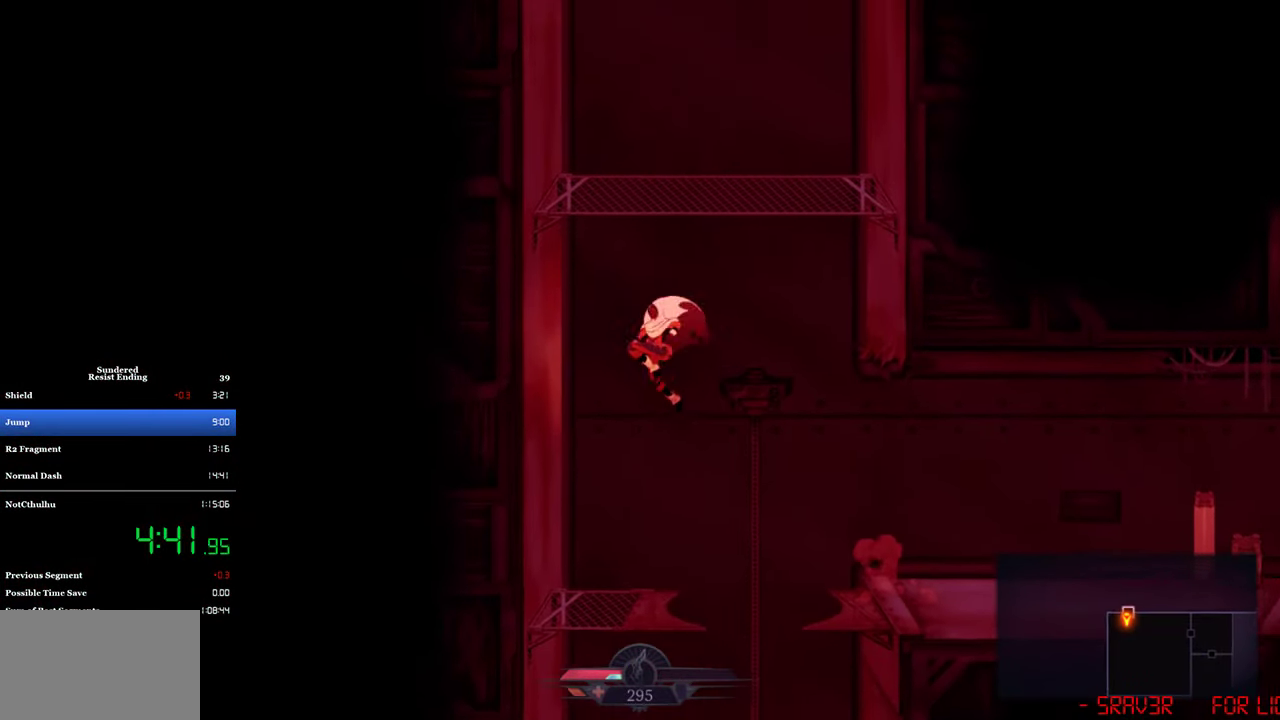
{"buttons": ["CROSS"], "left_stick": "center", "events": [[50, "SQUARE", "down"], [183, "DPAD_LEFT", "down"], [217, "DPAD_UP", "up"], [217, "SQUARE", "up"], [283, "CROSS", "up"], [450, "CROSS", "down"], [450, "DPAD_LEFT", "up"]]}
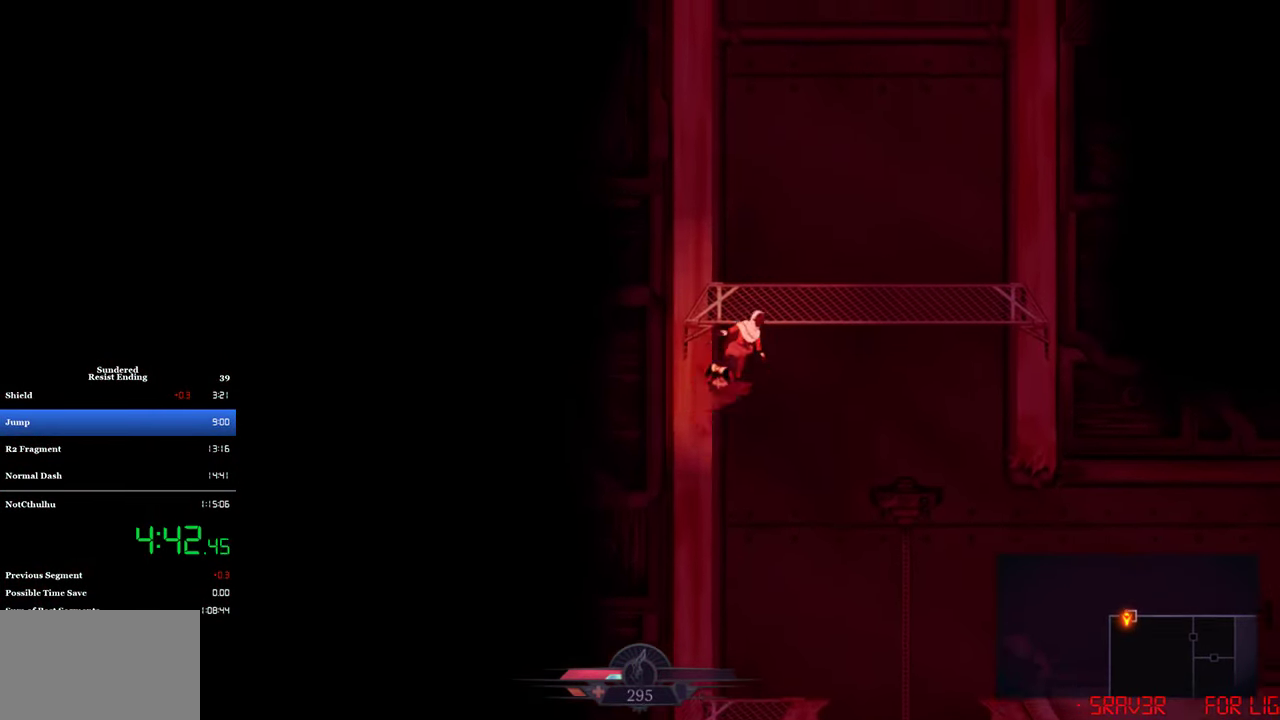
{"buttons": ["DPAD_RIGHT"], "left_stick": "center", "events": [[17, "DPAD_RIGHT", "down"], [150, "CROSS", "up"]]}
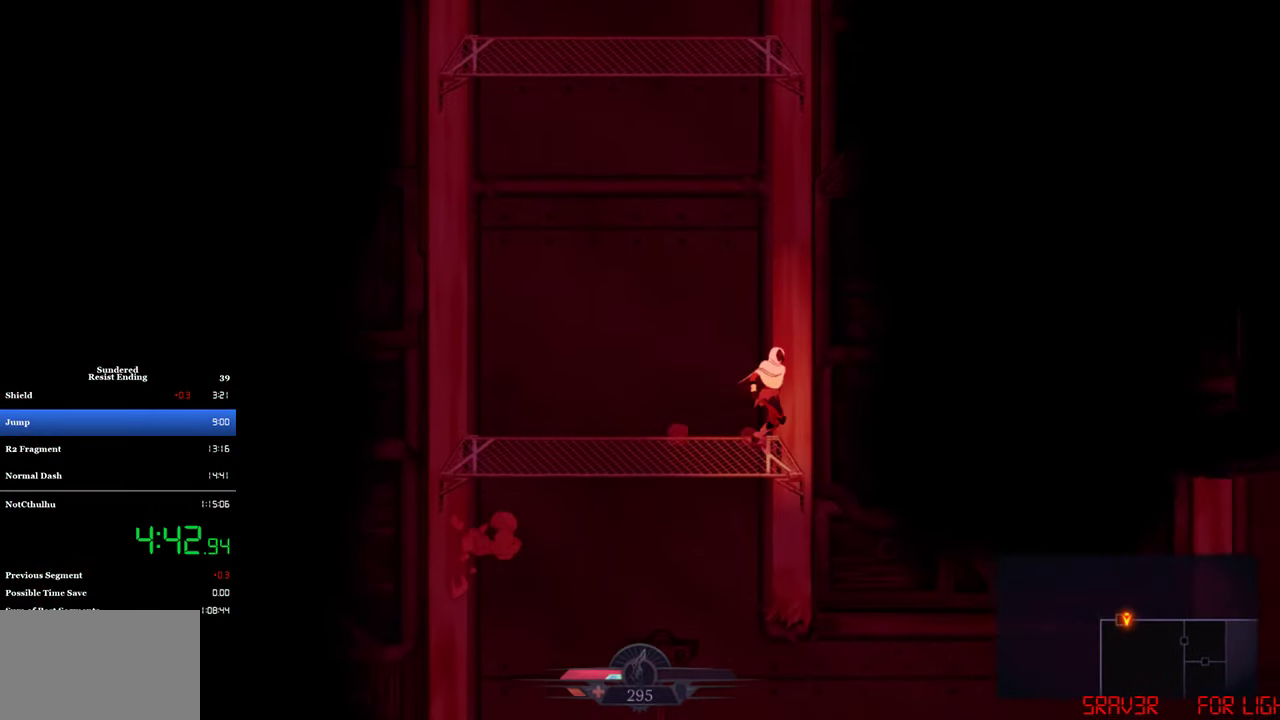
{"buttons": ["CROSS", "DPAD_LEFT"], "left_stick": "center", "events": [[17, "CROSS", "down"], [183, "CROSS", "up"], [250, "CROSS", "down"], [250, "DPAD_LEFT", "down"], [250, "DPAD_RIGHT", "up"]]}
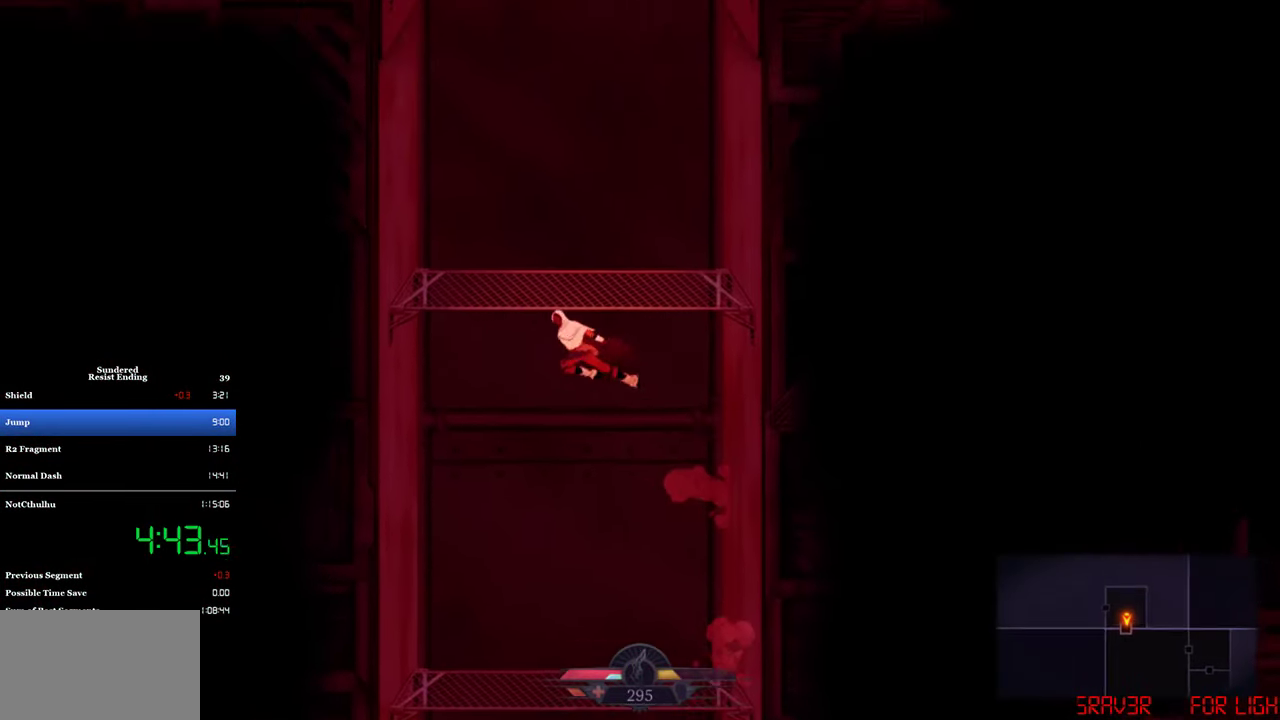
{"buttons": ["CROSS", "DPAD_RIGHT"], "left_stick": "center", "events": [[17, "DPAD_LEFT", "up"], [17, "DPAD_UP", "down"], [50, "SQUARE", "down"], [183, "SQUARE", "up"], [217, "DPAD_LEFT", "down"], [217, "DPAD_UP", "up"], [250, "CROSS", "up"], [417, "CROSS", "down"], [417, "DPAD_LEFT", "up"], [484, "DPAD_RIGHT", "down"]]}
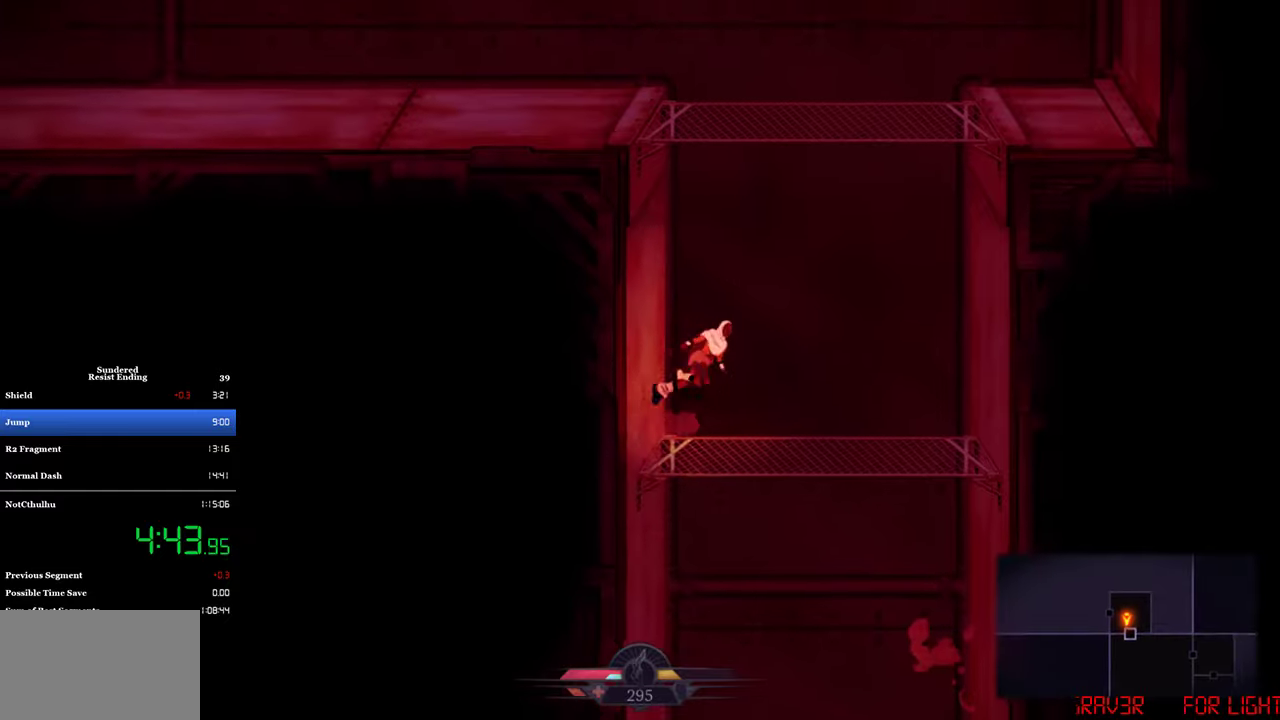
{"buttons": ["DPAD_UP"], "left_stick": "center", "events": [[284, "DPAD_UP", "down"], [317, "DPAD_RIGHT", "up"], [317, "SQUARE", "down"], [450, "SQUARE", "up"], [484, "CROSS", "up"]]}
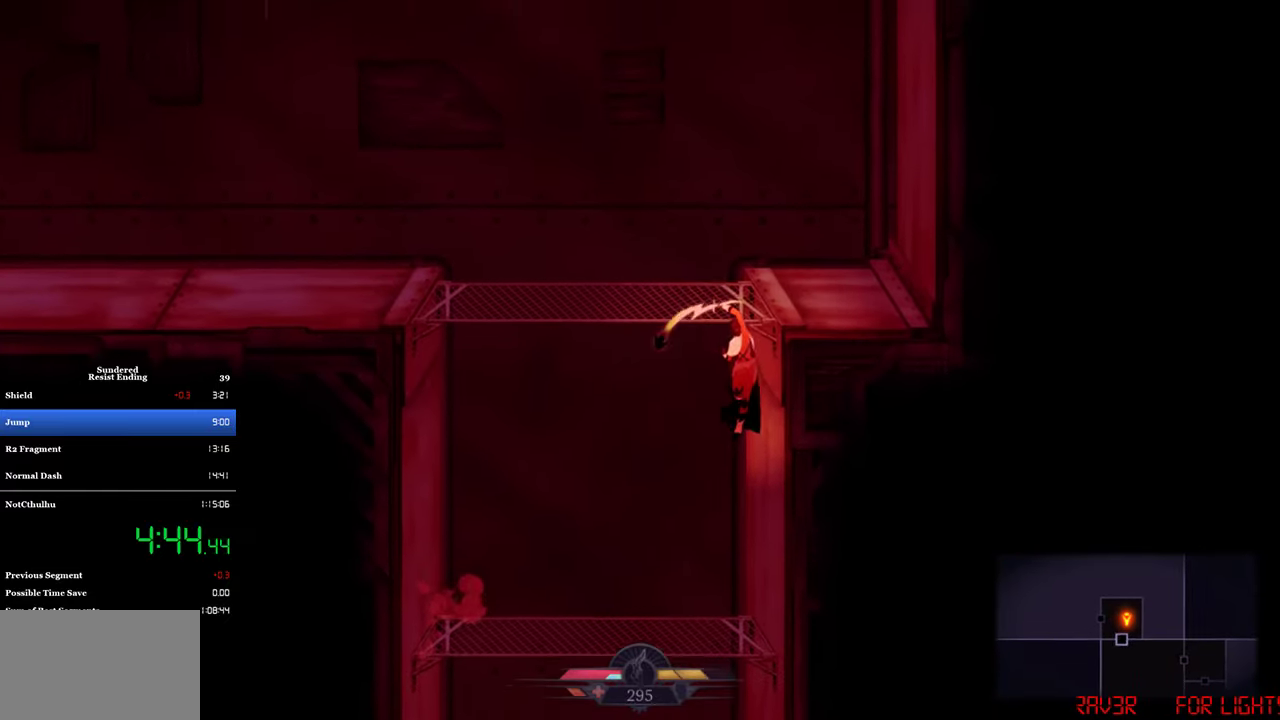
{"buttons": ["CROSS", "DPAD_LEFT"], "left_stick": "center", "events": [[50, "CROSS", "down"], [50, "DPAD_LEFT", "down"], [50, "DPAD_UP", "up"]]}
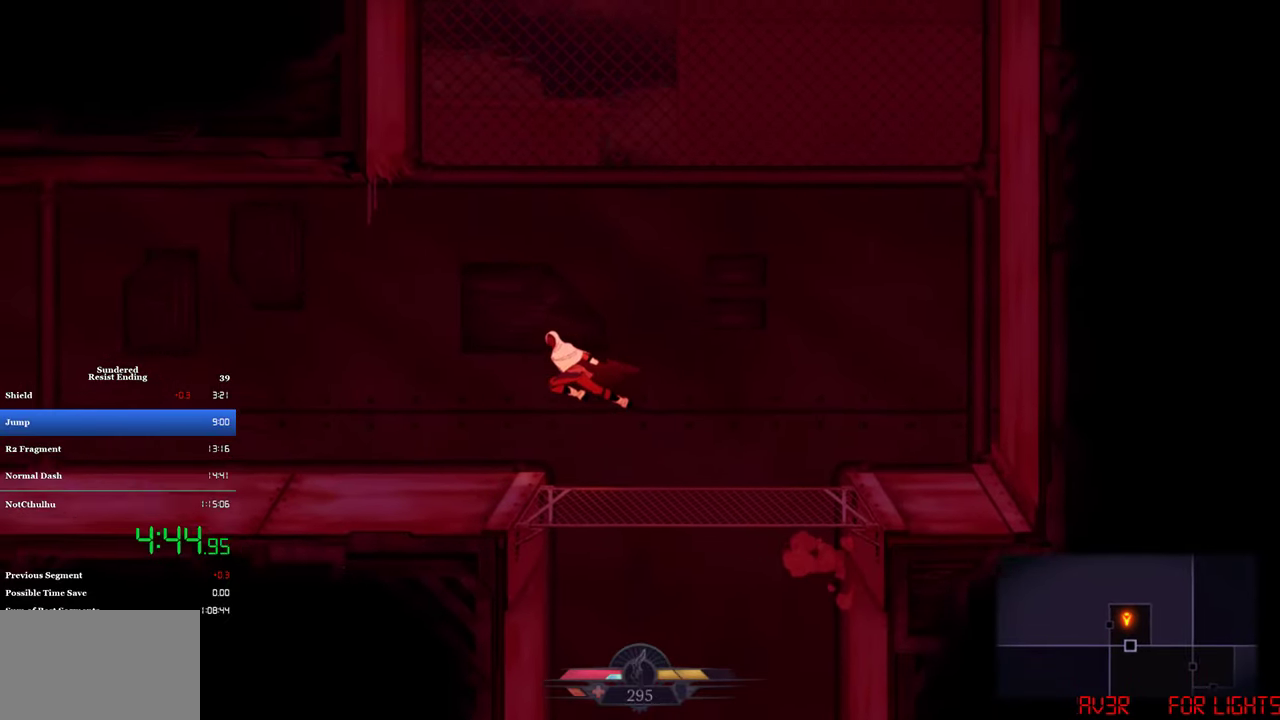
{"buttons": ["CIRCLE", "DPAD_LEFT"], "left_stick": "center", "events": [[117, "CROSS", "up"], [350, "CIRCLE", "down"]]}
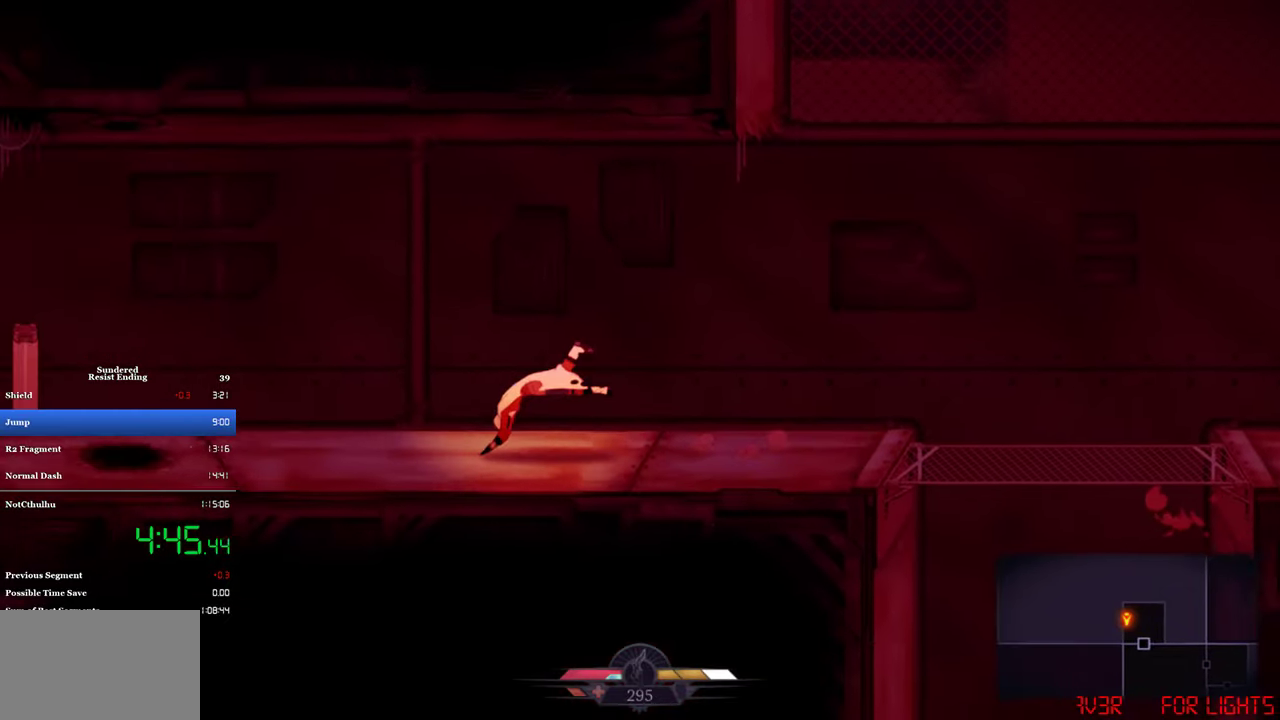
{"buttons": ["CROSS", "DPAD_LEFT"], "left_stick": "center", "events": [[17, "CIRCLE", "up"], [317, "CROSS", "down"]]}
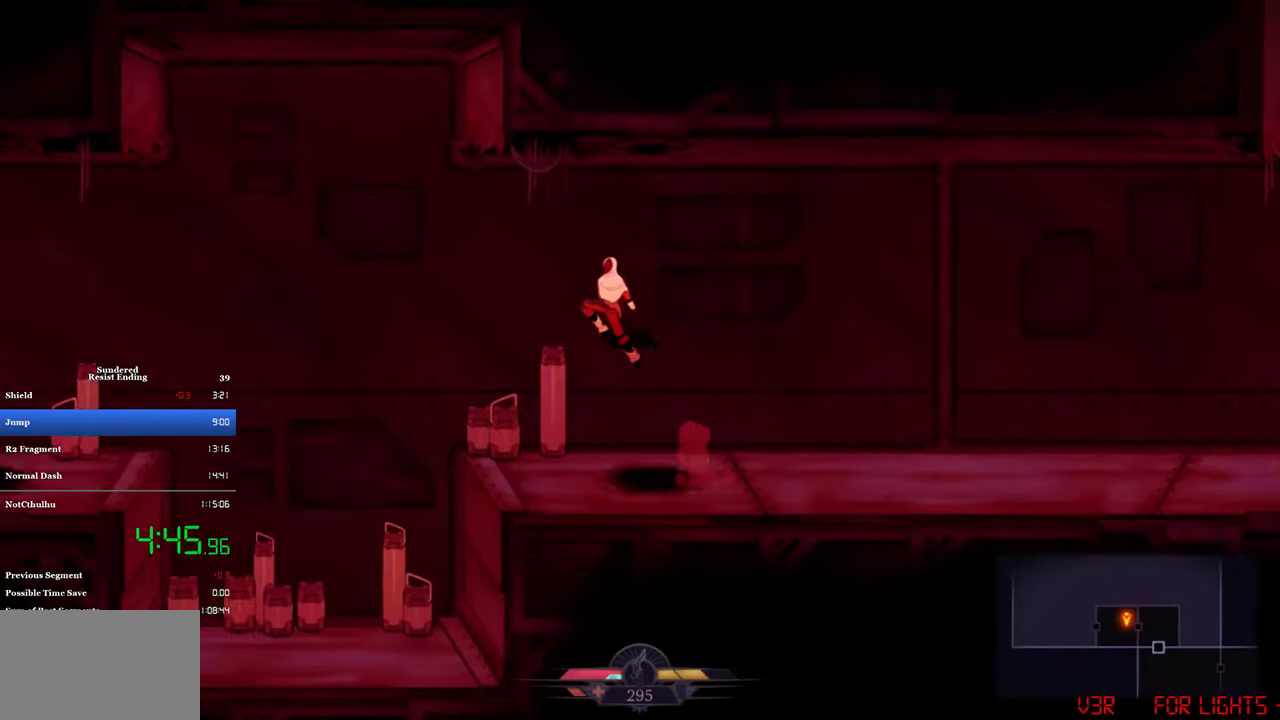
{"buttons": ["CROSS", "DPAD_LEFT"], "left_stick": "center", "events": []}
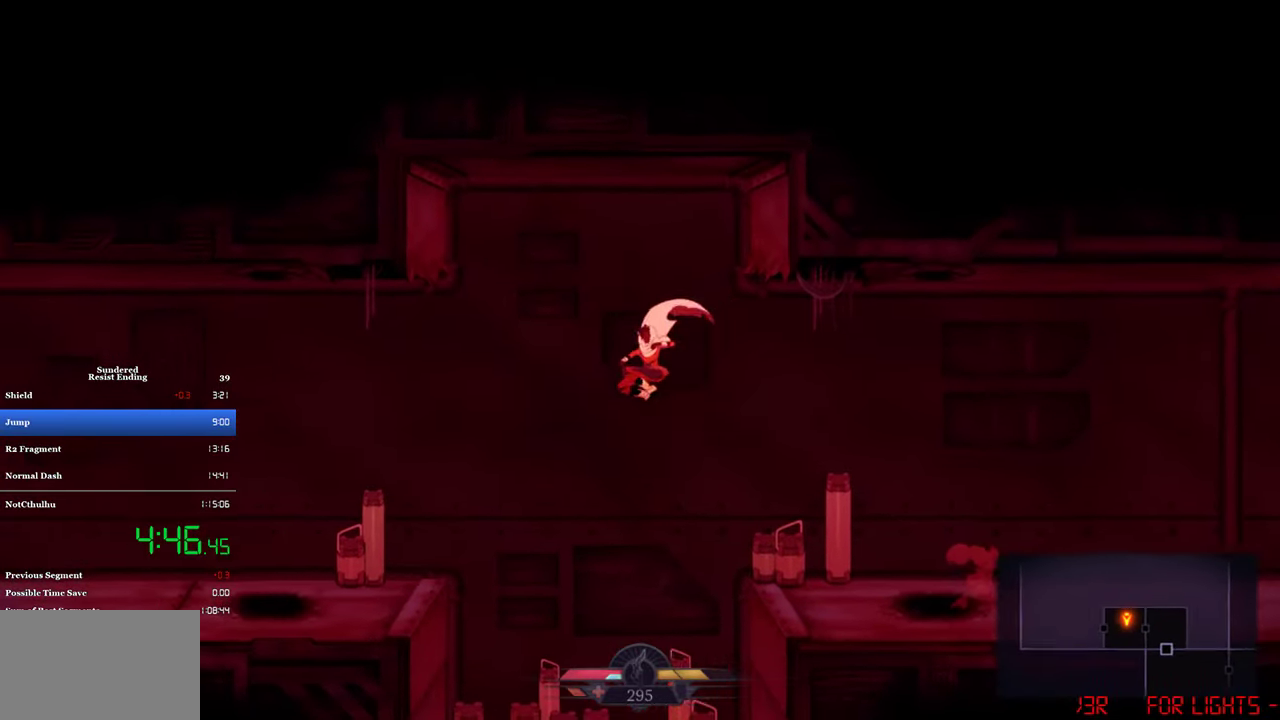
{"buttons": ["DPAD_LEFT"], "left_stick": "center", "events": [[250, "SQUARE", "down"], [350, "SQUARE", "up"], [384, "CROSS", "up"]]}
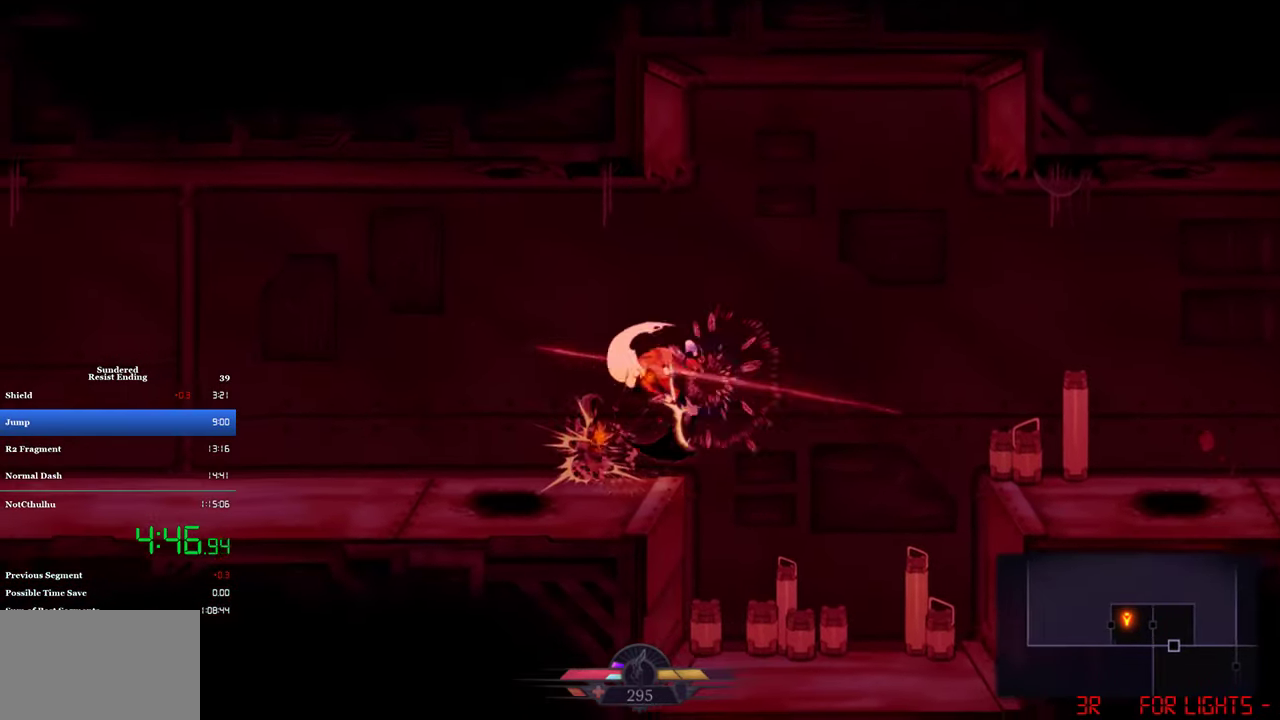
{"buttons": ["DPAD_LEFT"], "left_stick": "center", "events": []}
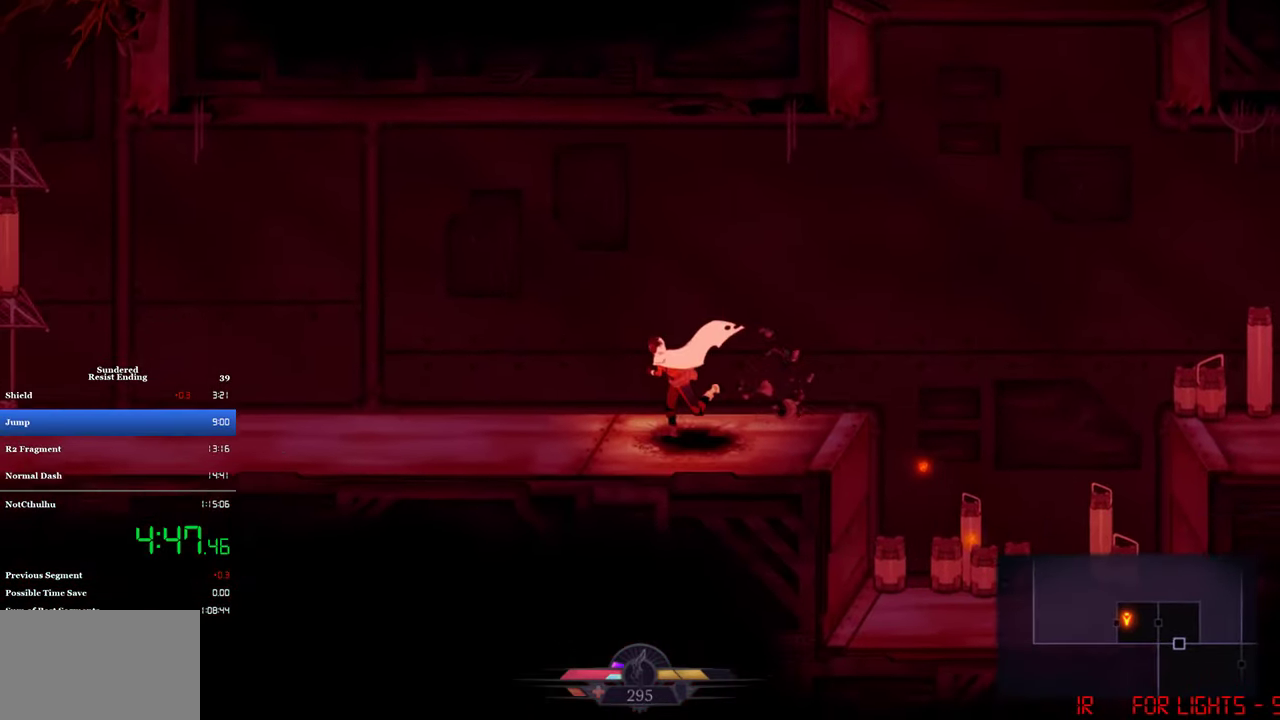
{"buttons": ["DPAD_LEFT"], "left_stick": "center", "events": [[50, "CIRCLE", "down"], [250, "CIRCLE", "up"]]}
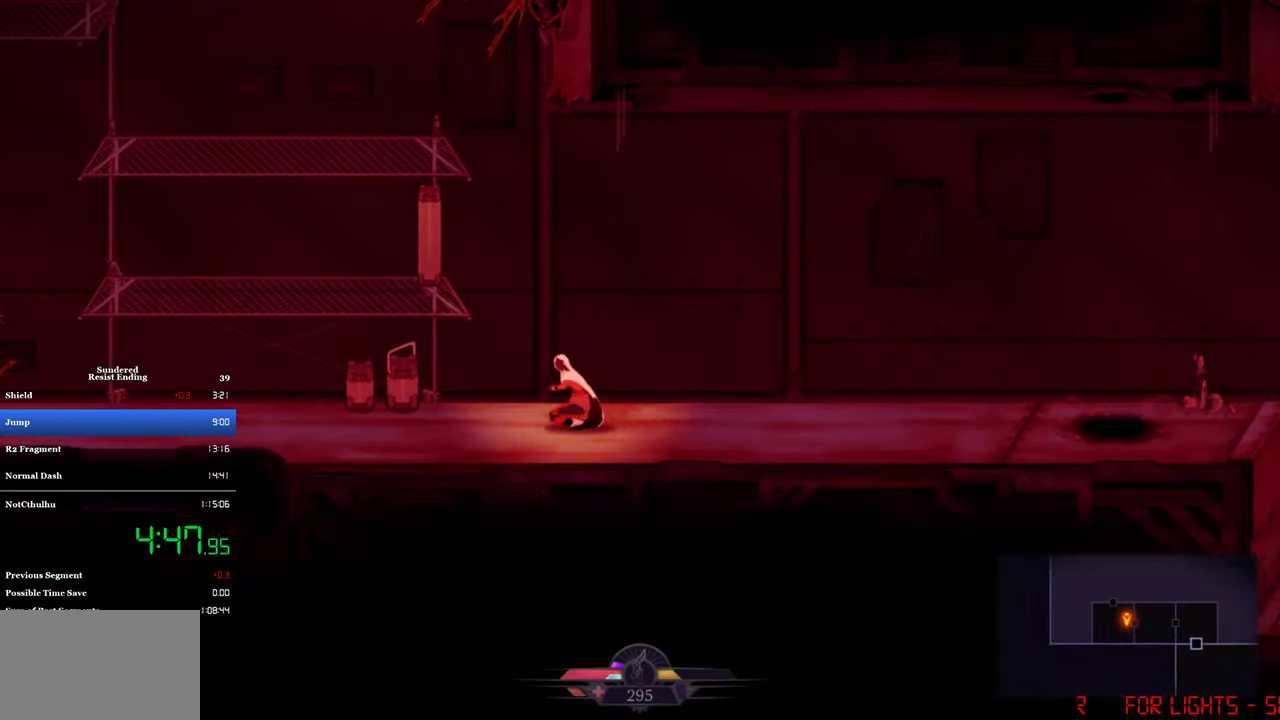
{"buttons": ["DPAD_LEFT"], "left_stick": "center", "events": [[117, "CROSS", "down"], [350, "CROSS", "up"]]}
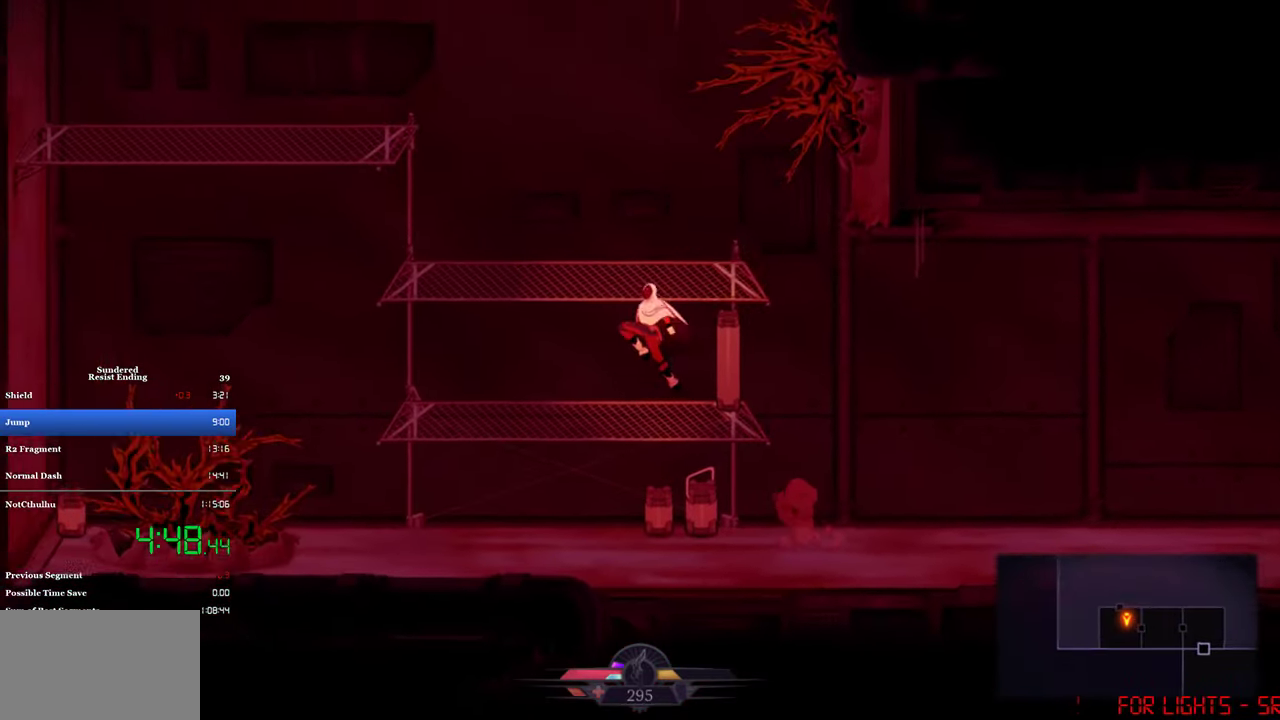
{"buttons": [], "left_stick": "center", "events": [[184, "CROSS", "down"], [350, "CROSS", "up"], [384, "DPAD_LEFT", "up"]]}
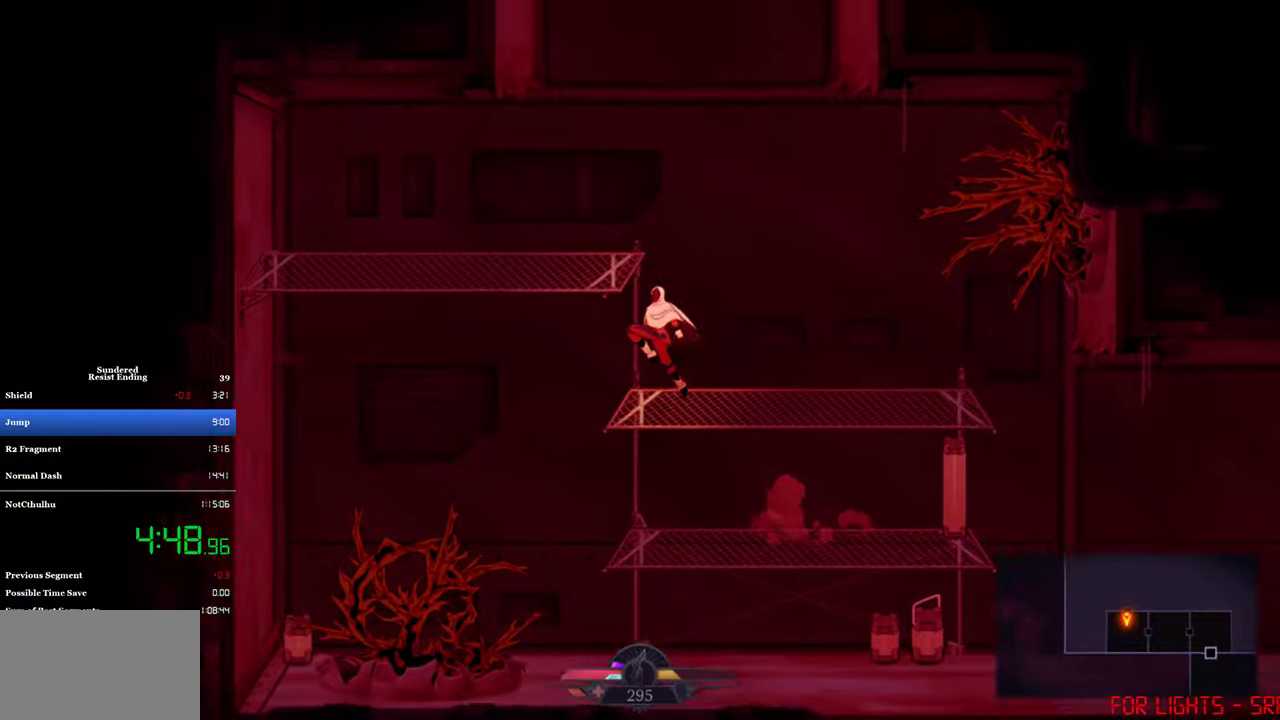
{"buttons": [], "left_stick": "center", "events": [[183, "CROSS", "down"], [350, "DPAD_LEFT", "down"], [416, "CROSS", "up"], [483, "DPAD_LEFT", "up"]]}
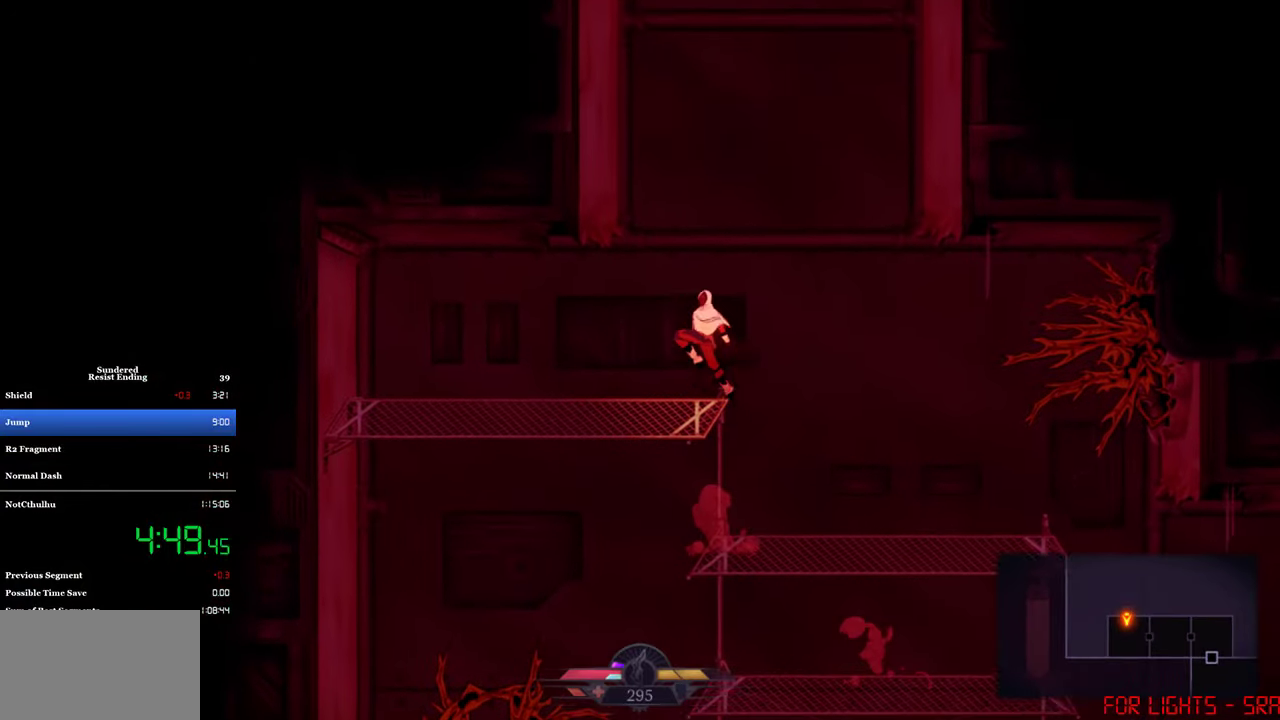
{"buttons": ["DPAD_LEFT"], "left_stick": "center", "events": [[216, "CROSS", "down"], [250, "DPAD_LEFT", "down"], [483, "CROSS", "up"]]}
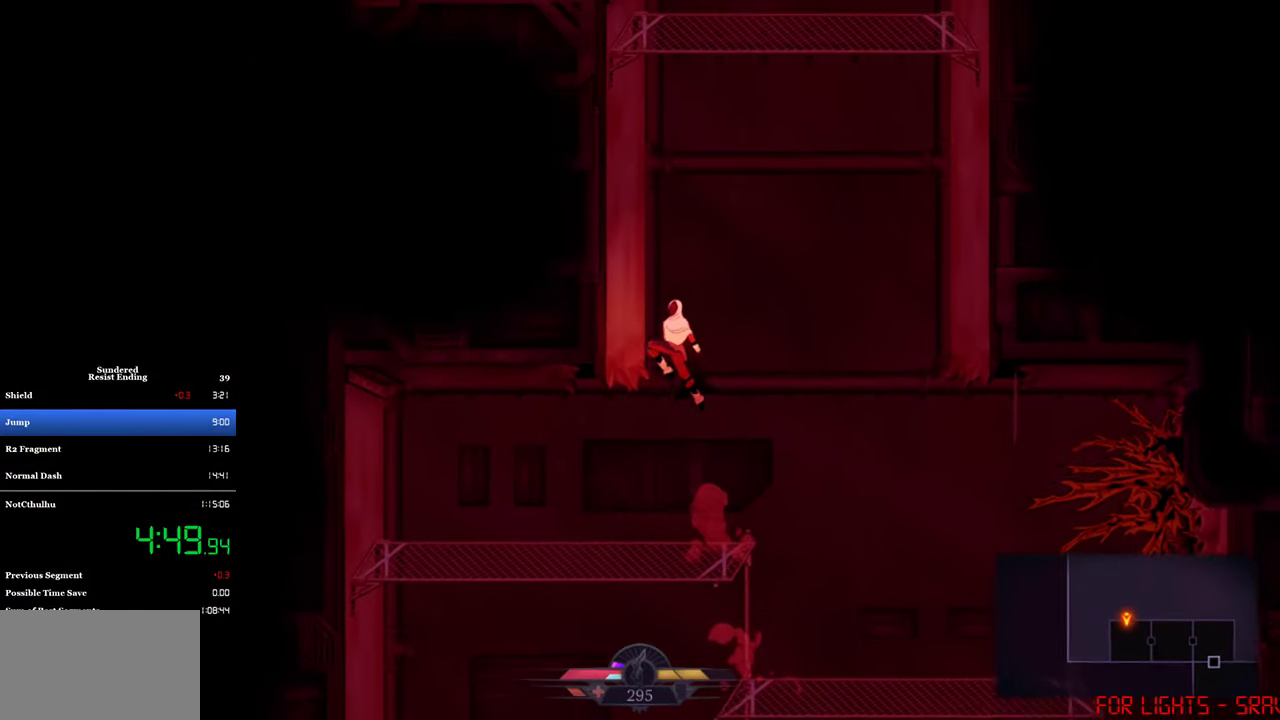
{"buttons": ["CROSS", "SQUARE", "DPAD_UP"], "left_stick": "center", "events": [[116, "DPAD_LEFT", "up"], [150, "CROSS", "down"], [150, "DPAD_RIGHT", "down"], [450, "DPAD_RIGHT", "up"], [450, "DPAD_UP", "down"], [483, "SQUARE", "down"]]}
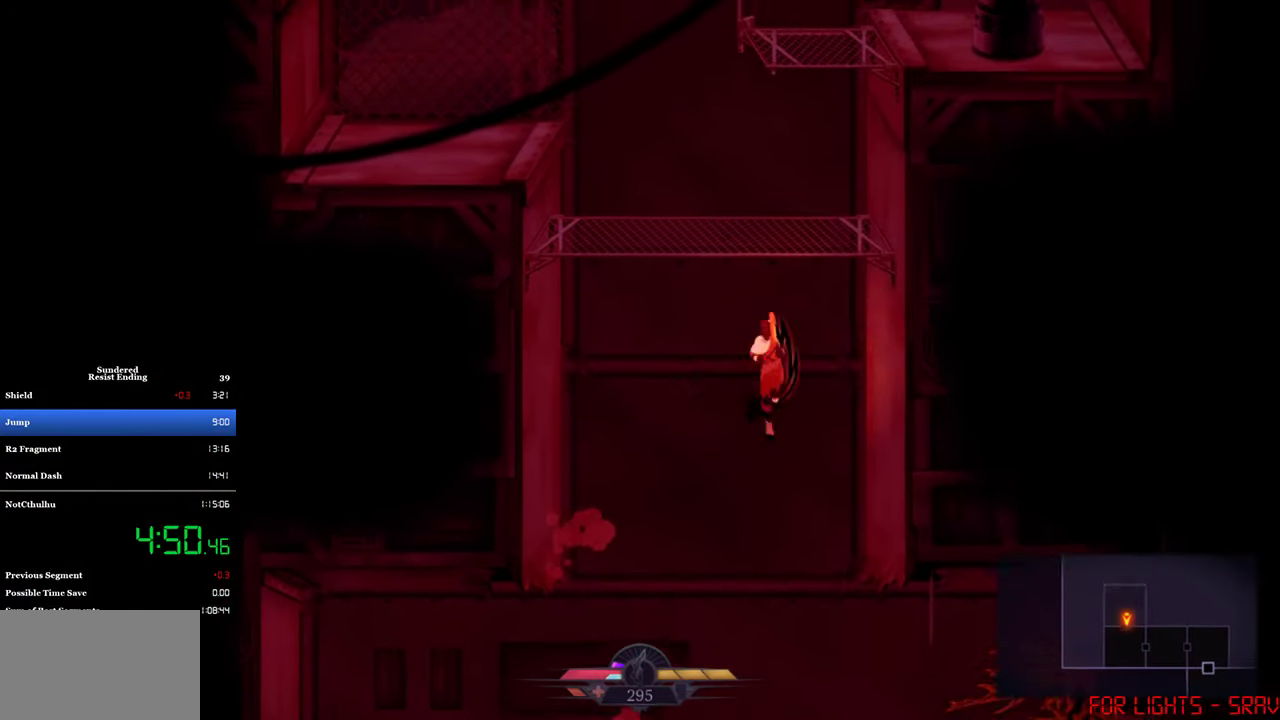
{"buttons": ["CROSS", "DPAD_LEFT"], "left_stick": "center", "events": [[150, "SQUARE", "up"], [183, "CROSS", "up"], [283, "CROSS", "down"], [283, "DPAD_LEFT", "down"], [283, "DPAD_UP", "up"]]}
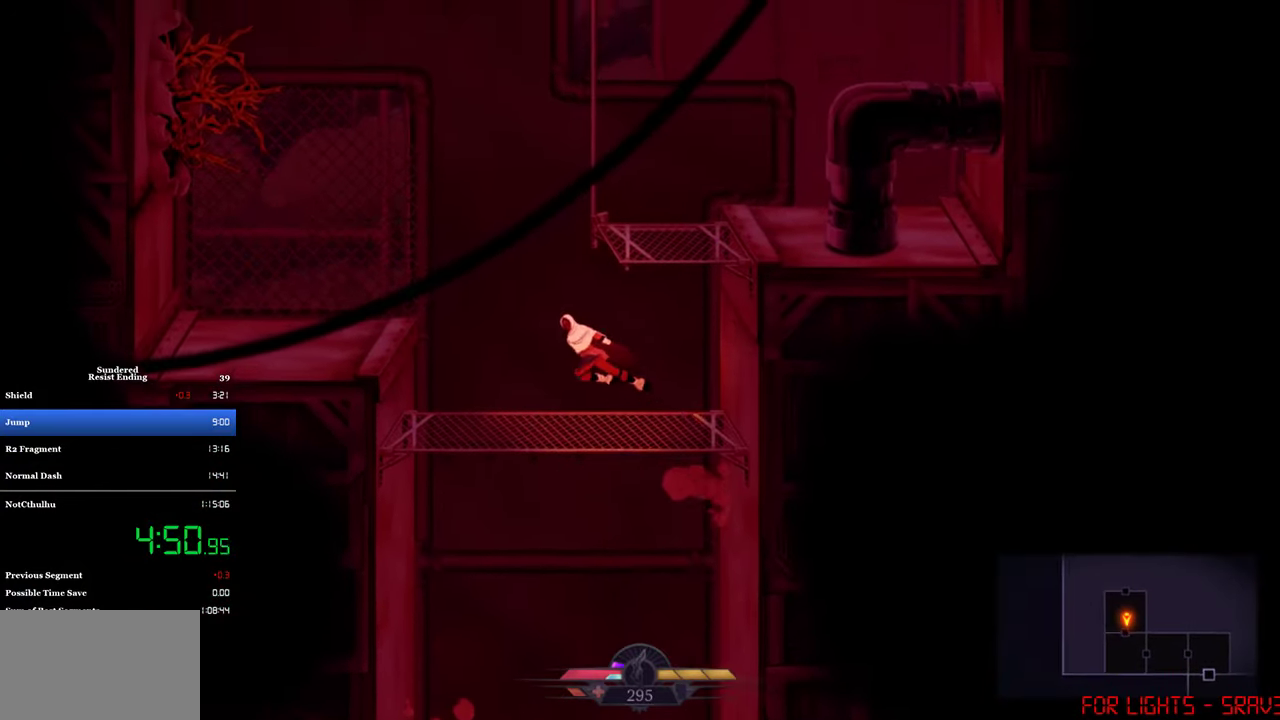
{"buttons": ["CROSS", "DPAD_RIGHT"], "left_stick": "center", "events": [[50, "CROSS", "up"], [316, "CROSS", "down"], [316, "DPAD_LEFT", "up"], [350, "DPAD_RIGHT", "down"]]}
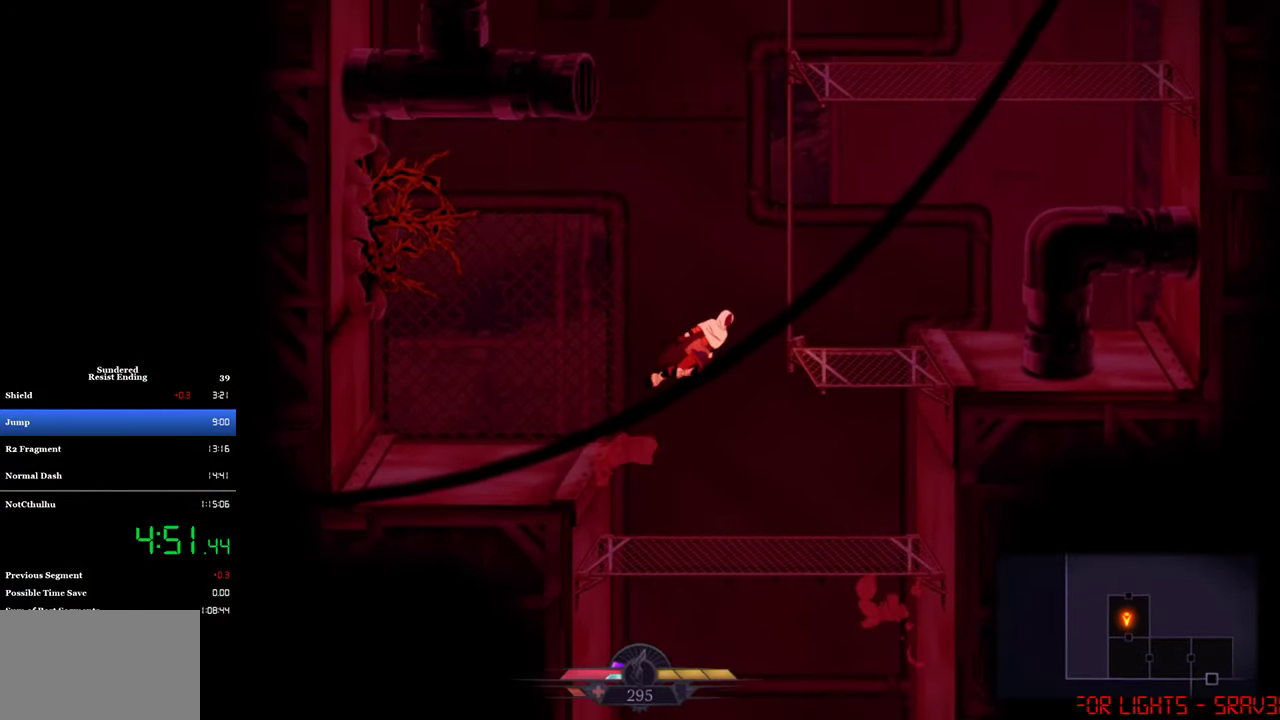
{"buttons": ["CROSS"], "left_stick": "center", "events": [[116, "CROSS", "up"], [316, "DPAD_RIGHT", "up"], [483, "CROSS", "down"]]}
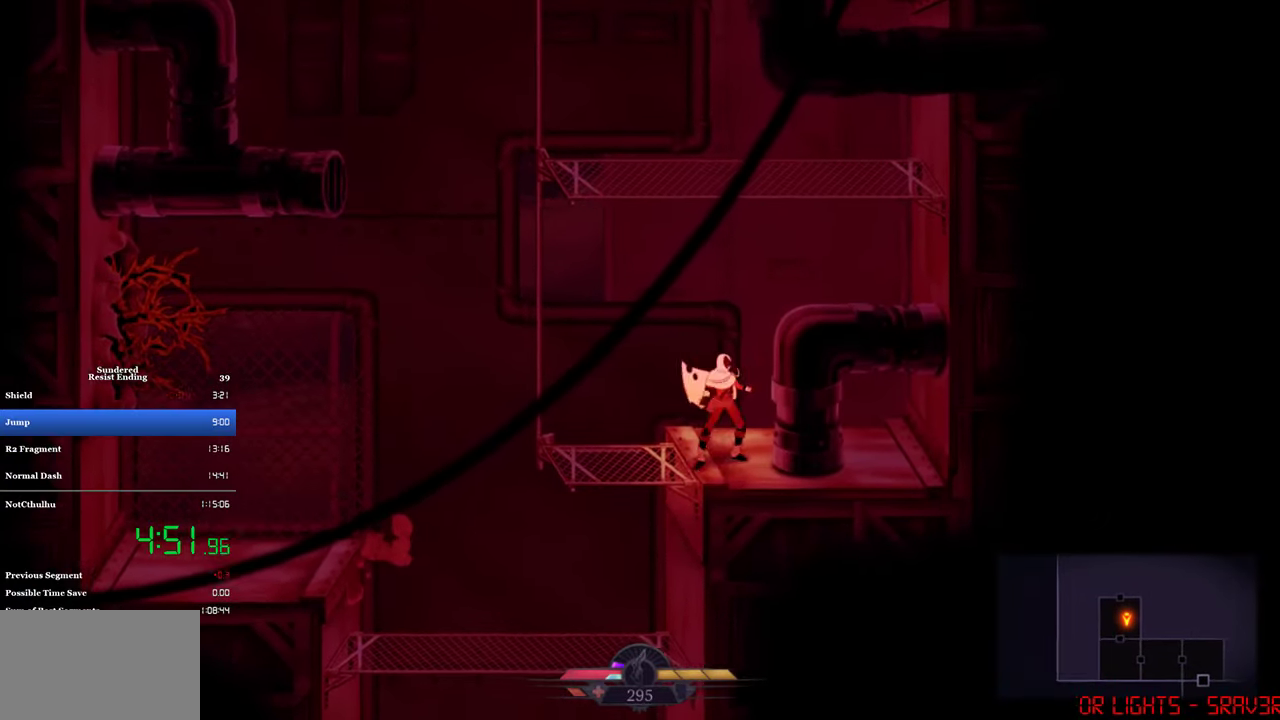
{"buttons": ["CROSS", "DPAD_LEFT"], "left_stick": "center", "events": [[16, "DPAD_RIGHT", "down"], [183, "CROSS", "up"], [316, "DPAD_RIGHT", "up"], [450, "DPAD_LEFT", "down"], [483, "CROSS", "down"]]}
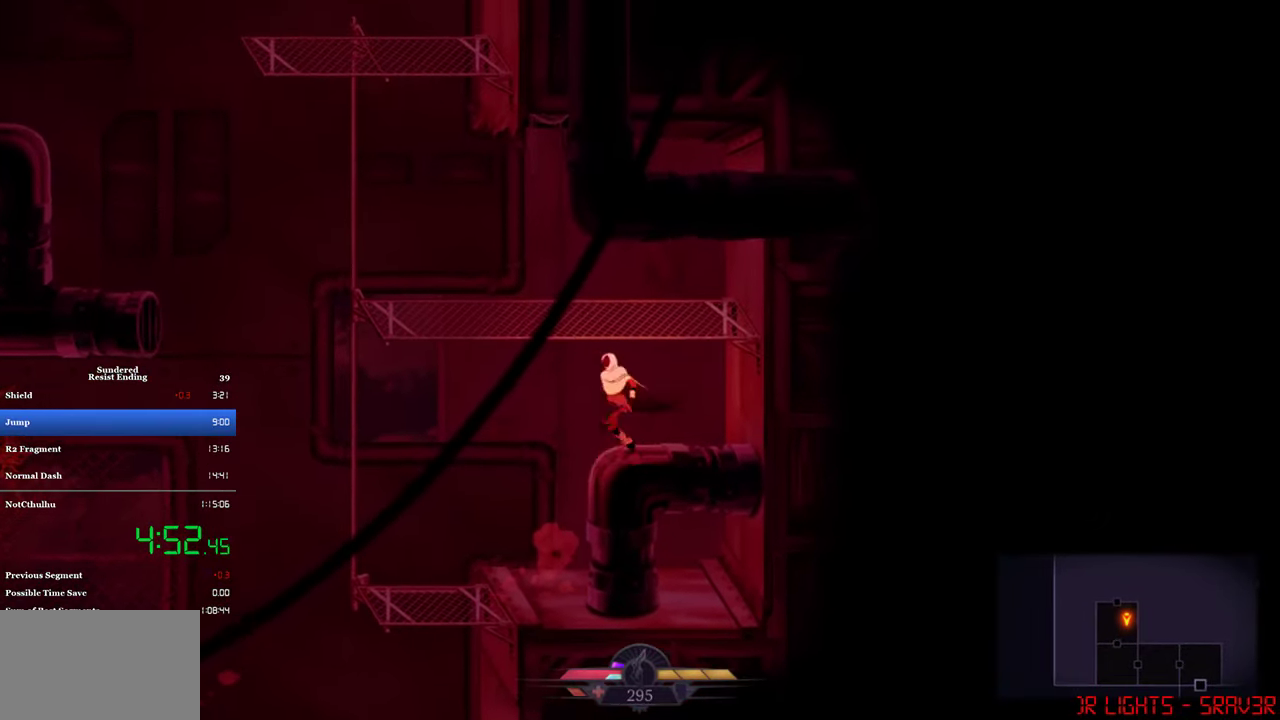
{"buttons": [], "left_stick": "center", "events": [[250, "CROSS", "up"], [316, "DPAD_LEFT", "up"]]}
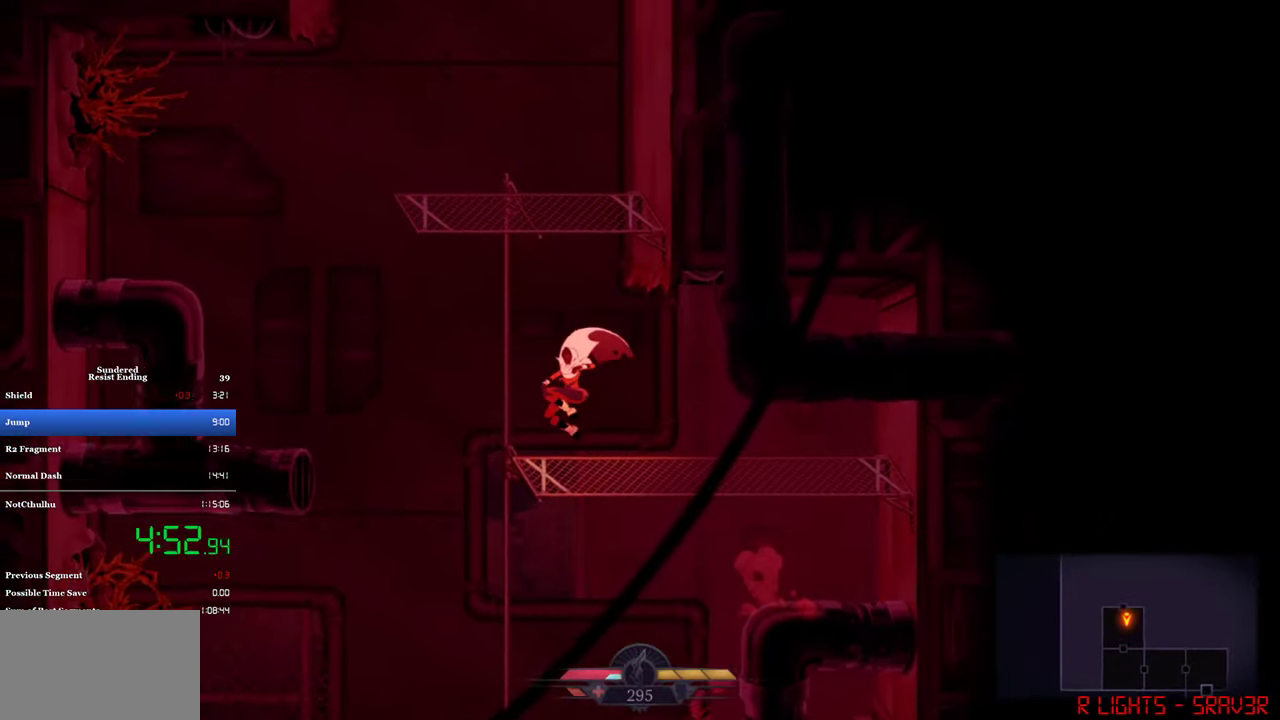
{"buttons": ["DPAD_RIGHT"], "left_stick": "center", "events": [[83, "CROSS", "down"], [183, "DPAD_RIGHT", "down"], [416, "CROSS", "up"]]}